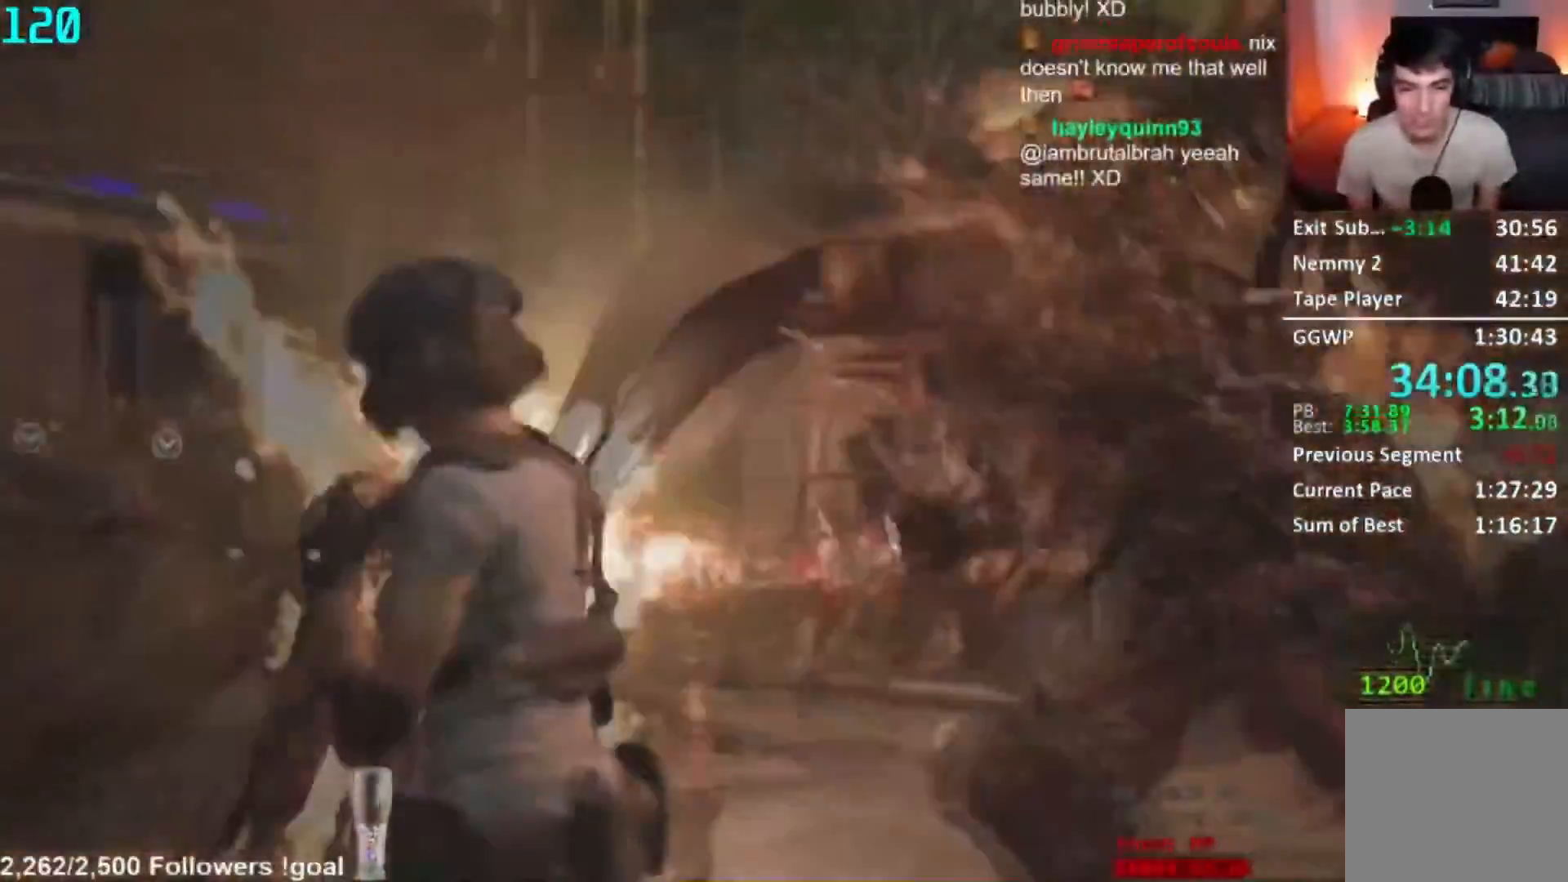
Gameplay with a controller (Xbox layout); each line is a JSON object with the inputs held at the frame after it. "button_events" lists button changes between this image and that frame as [ms after this image, input, new state], when the widget could be followed in between (sticks are given only as held states).
{"buttons": ["L3"], "left_stick": "up-right", "right_stick": "right", "button_events": [[83, "B", "down"], [83, "R2", "up"], [283, "B", "up"], [283, "L2", "up"], [400, "L3", "down"]]}
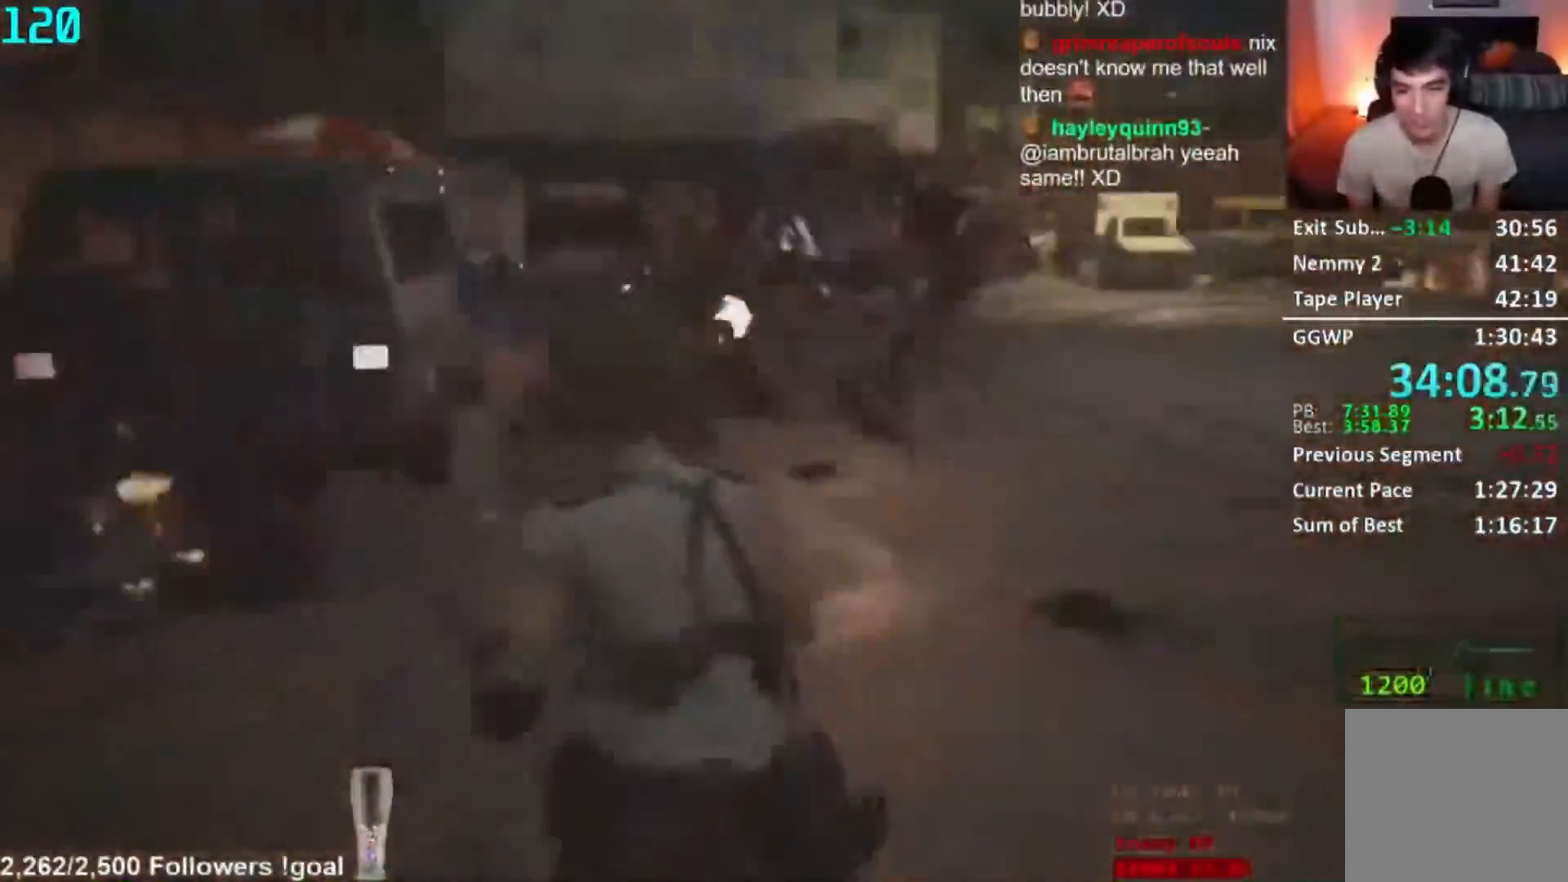
{"buttons": [], "left_stick": "up-right", "right_stick": "right", "button_events": [[34, "L3", "up"]]}
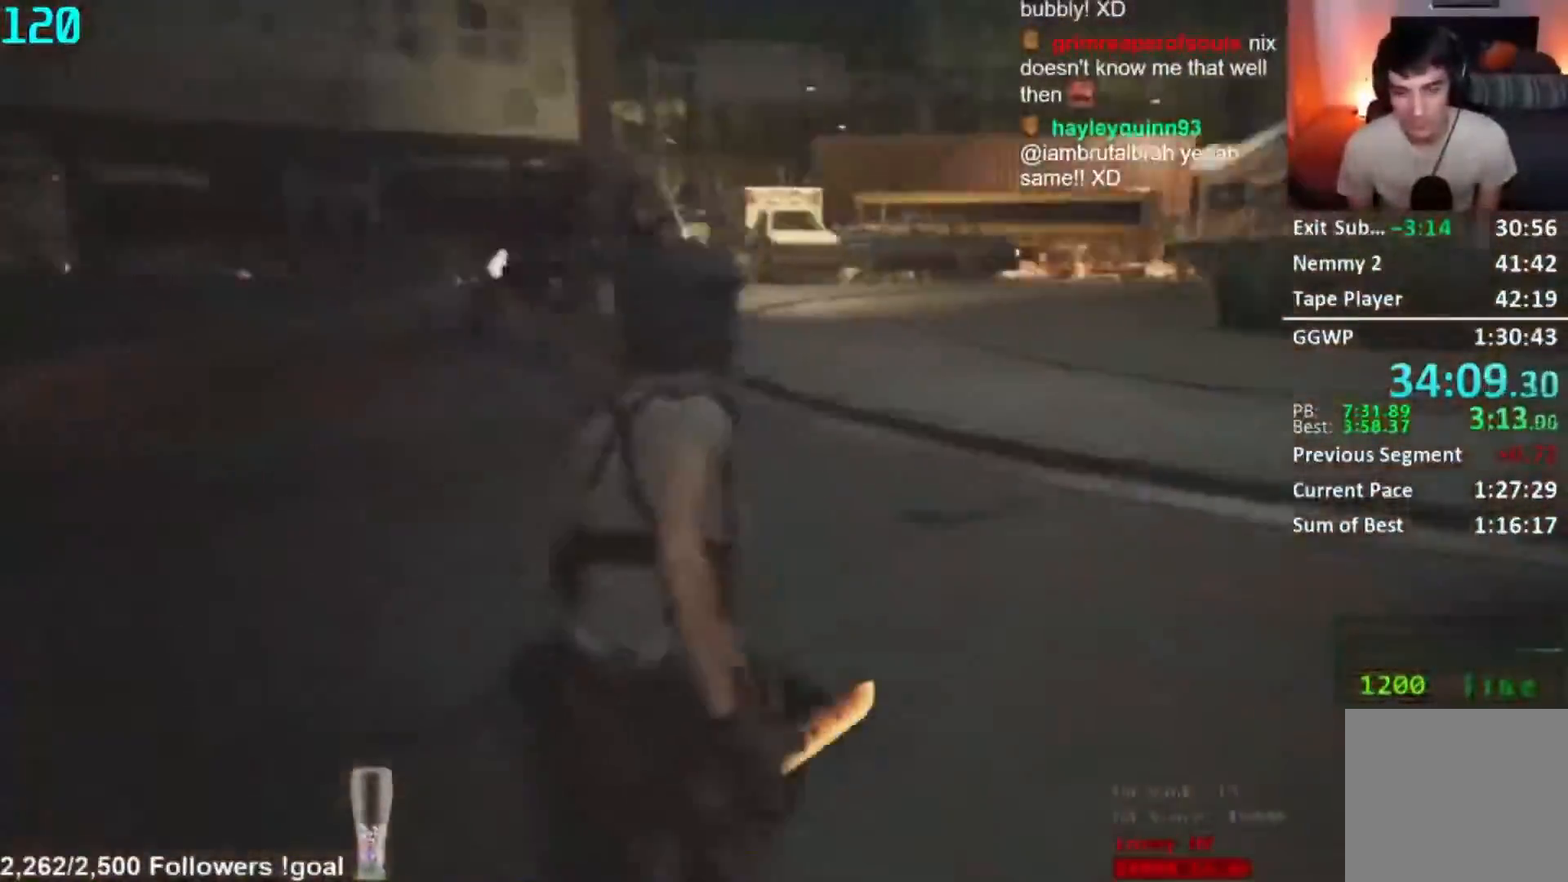
{"buttons": [], "left_stick": "up-right", "right_stick": "right", "button_events": []}
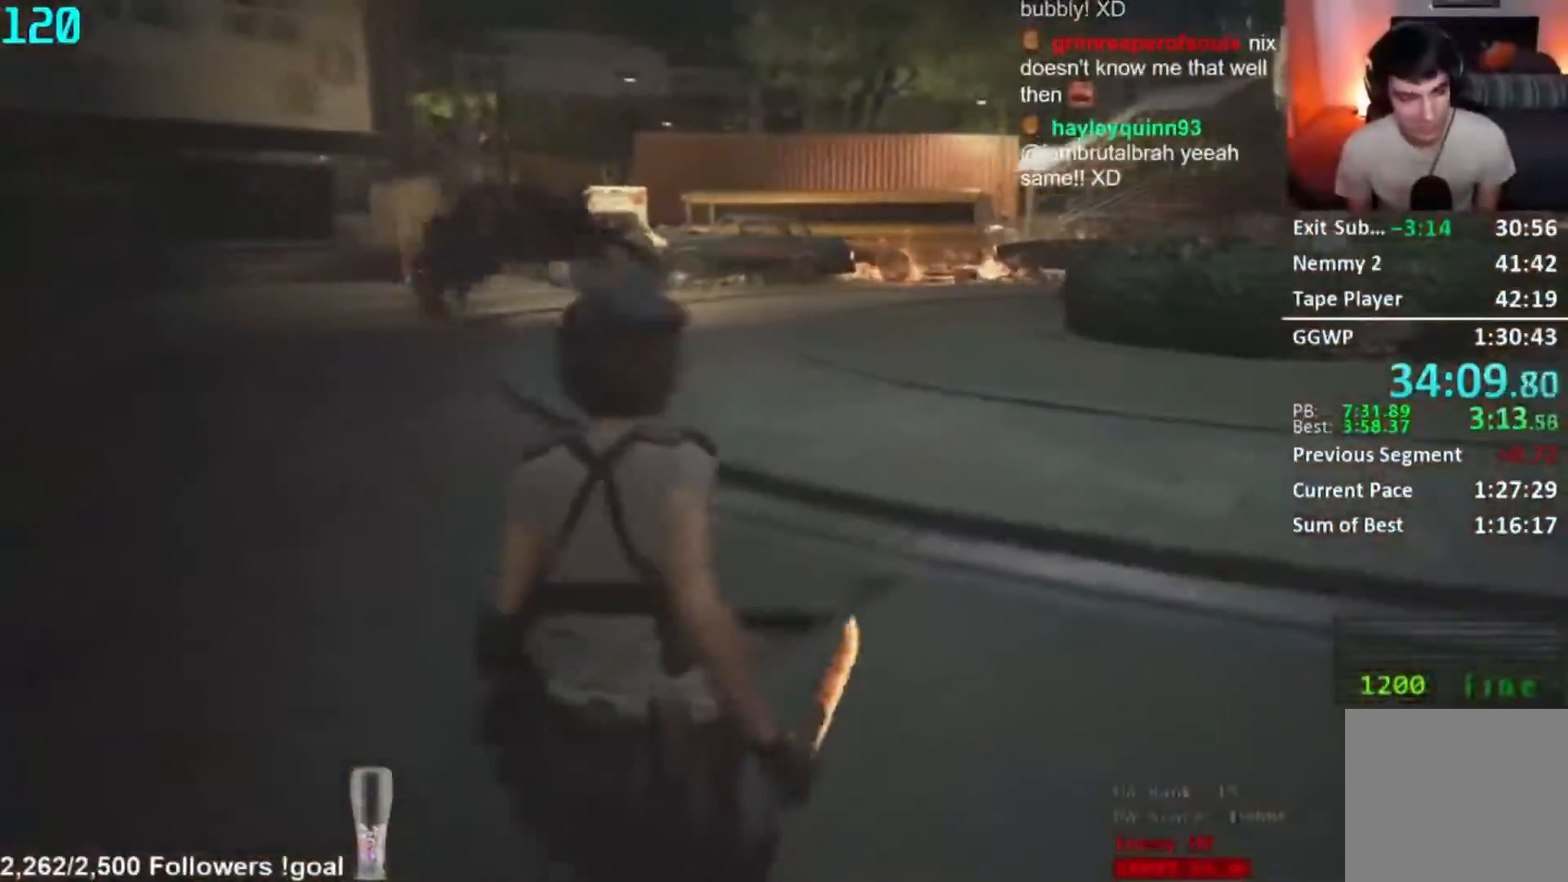
{"buttons": [], "left_stick": "up", "right_stick": "right", "button_events": []}
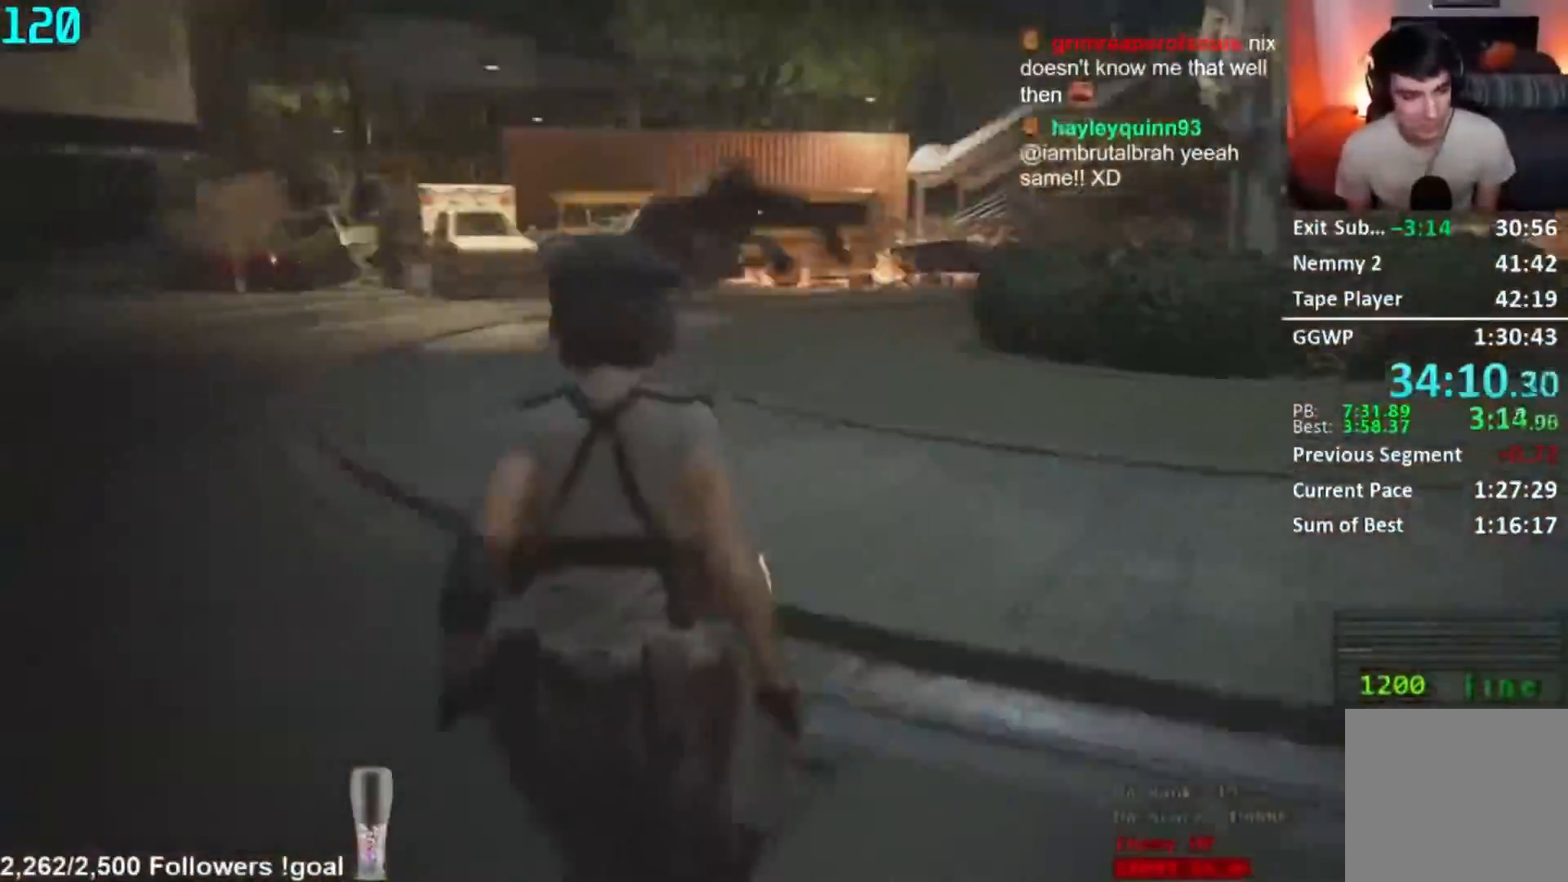
{"buttons": [], "left_stick": "up", "right_stick": "right", "button_events": []}